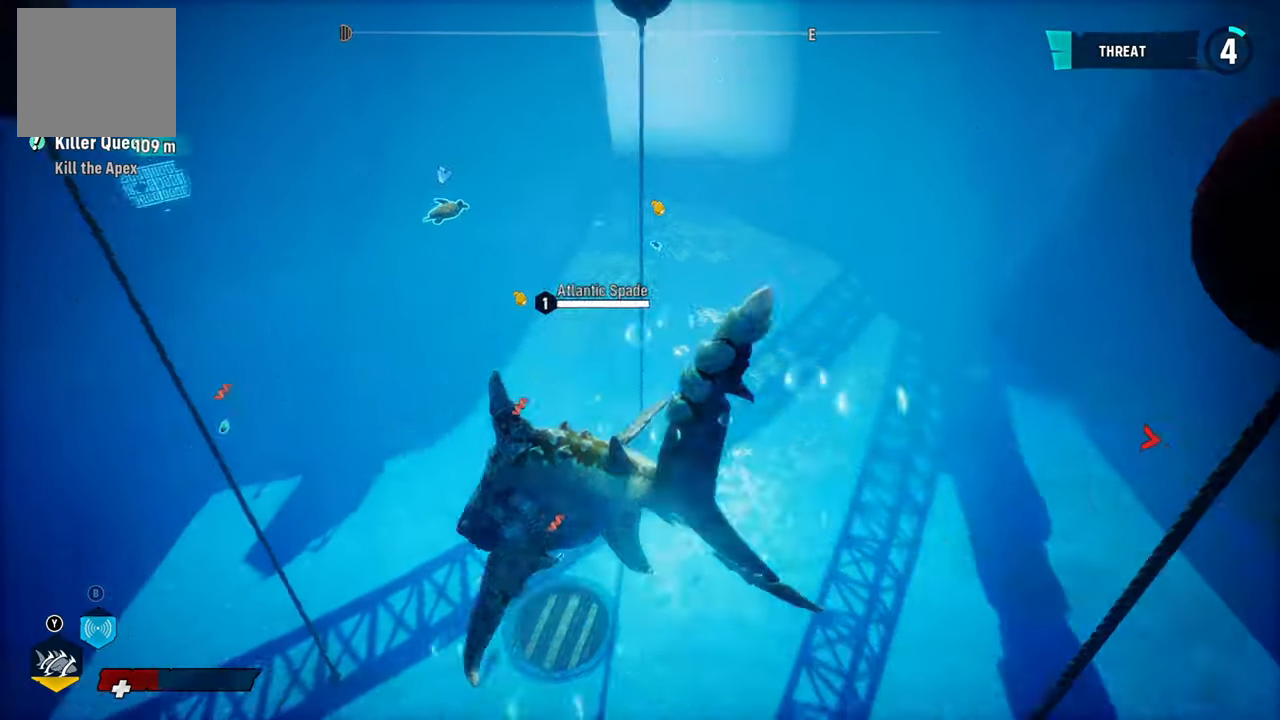
Gameplay with a controller (Xbox layout); each line is a JSON object with the inputs held at the frame after it (dt_ms = milliseconds from this image to that frame). "events" lists button and stick changes between this image and that frame as [ms after this image, input, new state], when the widget could be followed in between. Not read: L3.
{"dt_ms": 500, "buttons": ["L2"], "left_stick": "up", "right_stick": "center", "events": [[20, "right_stick", "center"], [40, "left_stick", "up"], [240, "L2", "up"], [260, "right_stick", "up"], [360, "L2", "down"], [440, "right_stick", "center"]]}
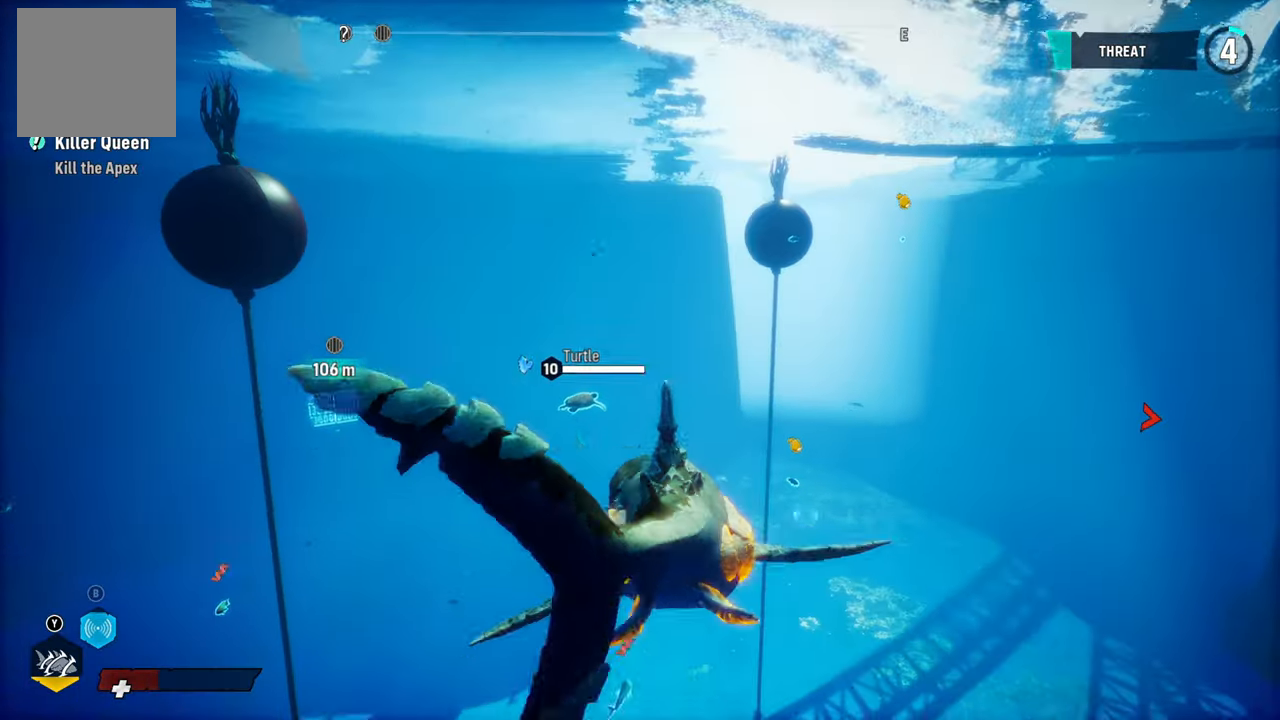
{"dt_ms": 500, "buttons": ["L2"], "left_stick": "up", "right_stick": "center", "events": [[20, "R2", "down"], [360, "R2", "up"]]}
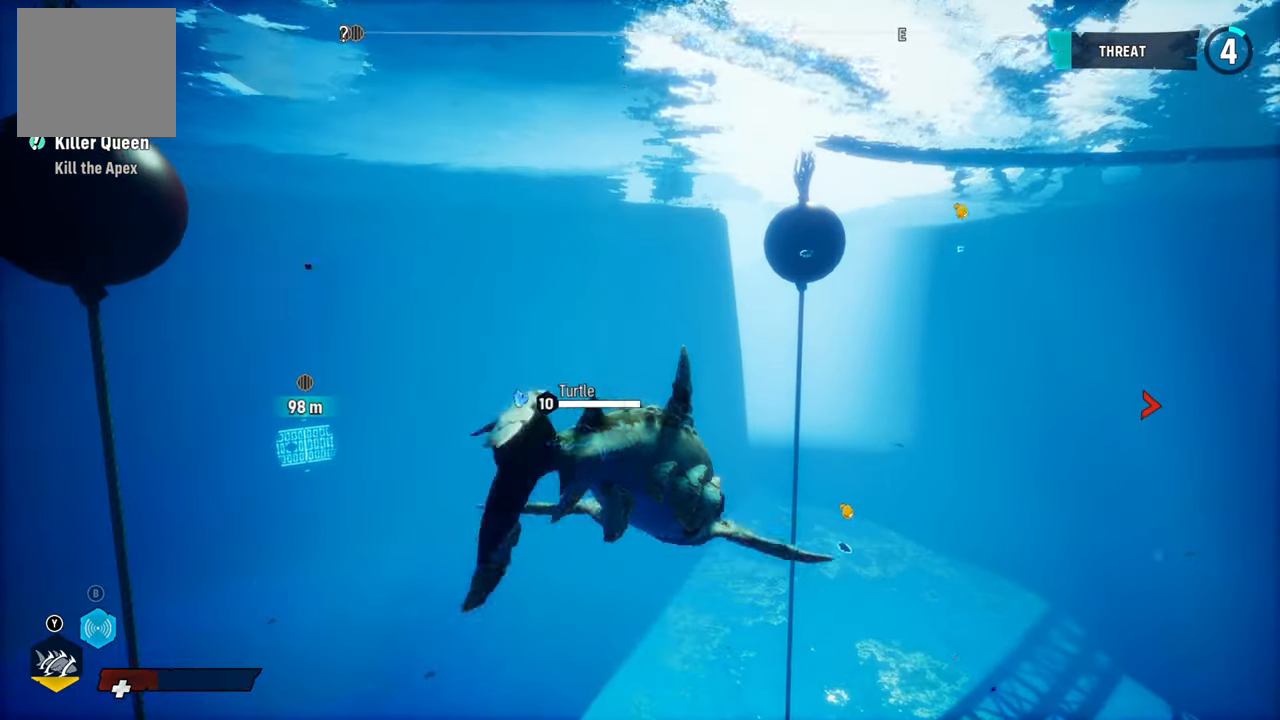
{"dt_ms": 500, "buttons": ["L2"], "left_stick": "up", "right_stick": "center", "events": []}
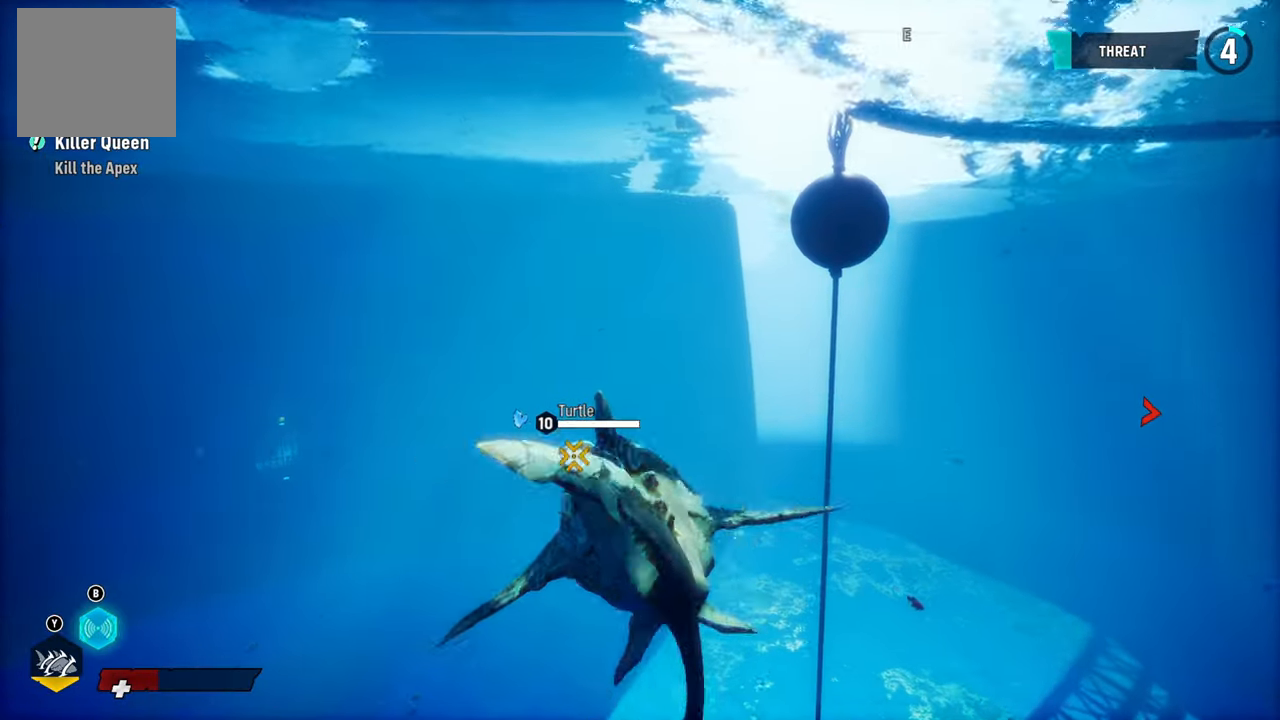
{"dt_ms": 500, "buttons": ["L2", "R2"], "left_stick": "up", "right_stick": "center", "events": [[60, "R2", "down"], [320, "R2", "up"], [420, "R2", "down"]]}
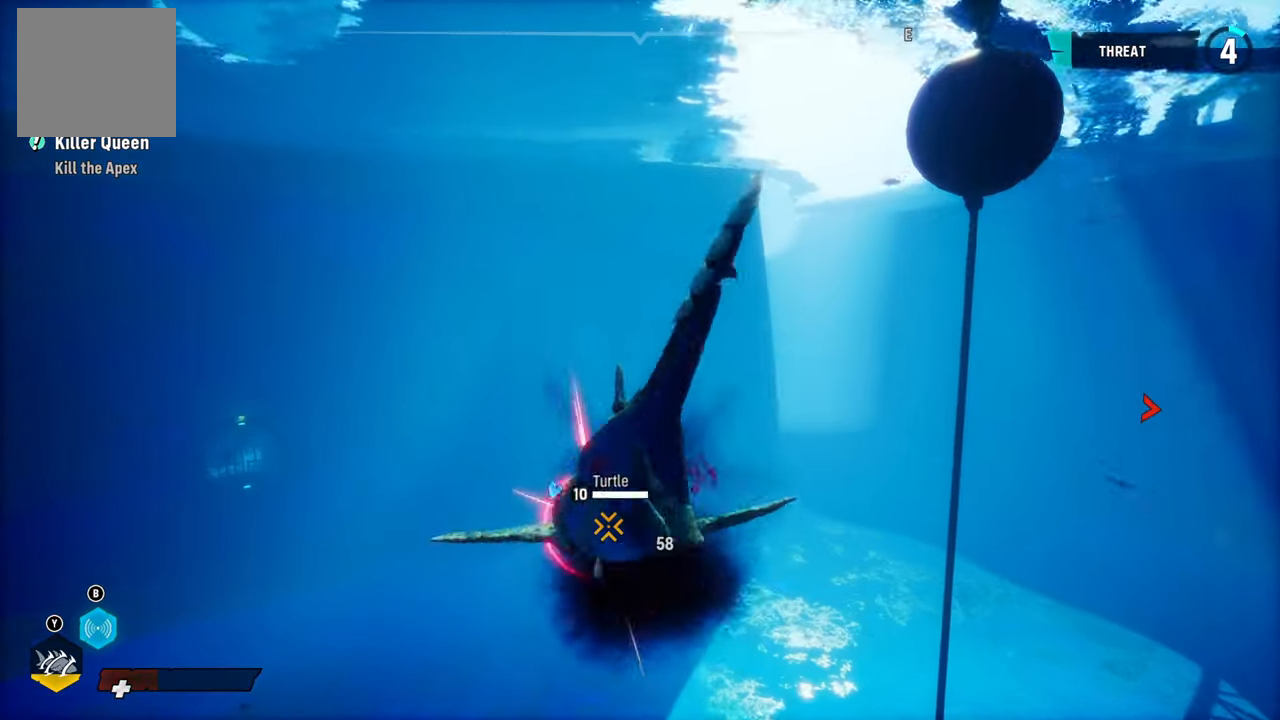
{"dt_ms": 500, "buttons": ["L2", "R2"], "left_stick": "up", "right_stick": "center", "events": [[80, "R2", "up"], [120, "R2", "down"], [280, "R2", "up"], [340, "R2", "down"]]}
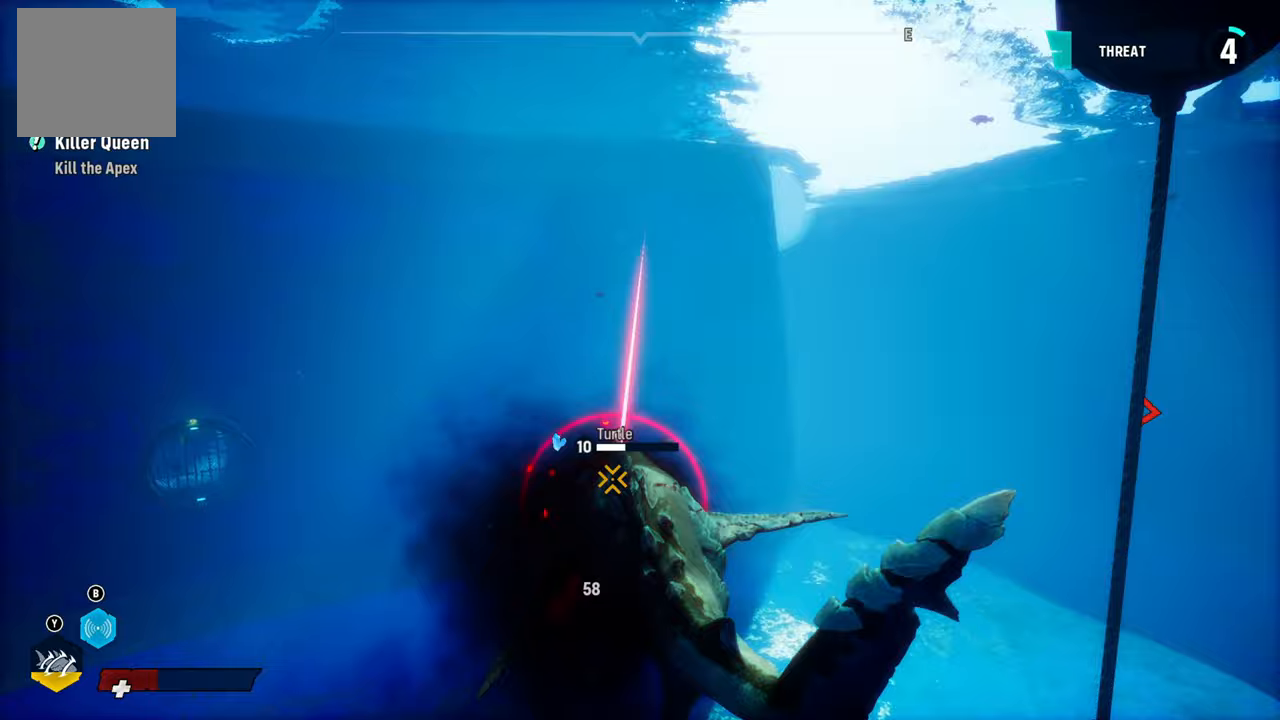
{"dt_ms": 500, "buttons": ["L2", "R2"], "left_stick": "up", "right_stick": "center", "events": [[180, "R2", "up"], [240, "R2", "down"], [380, "R2", "up"], [400, "R2", "down"]]}
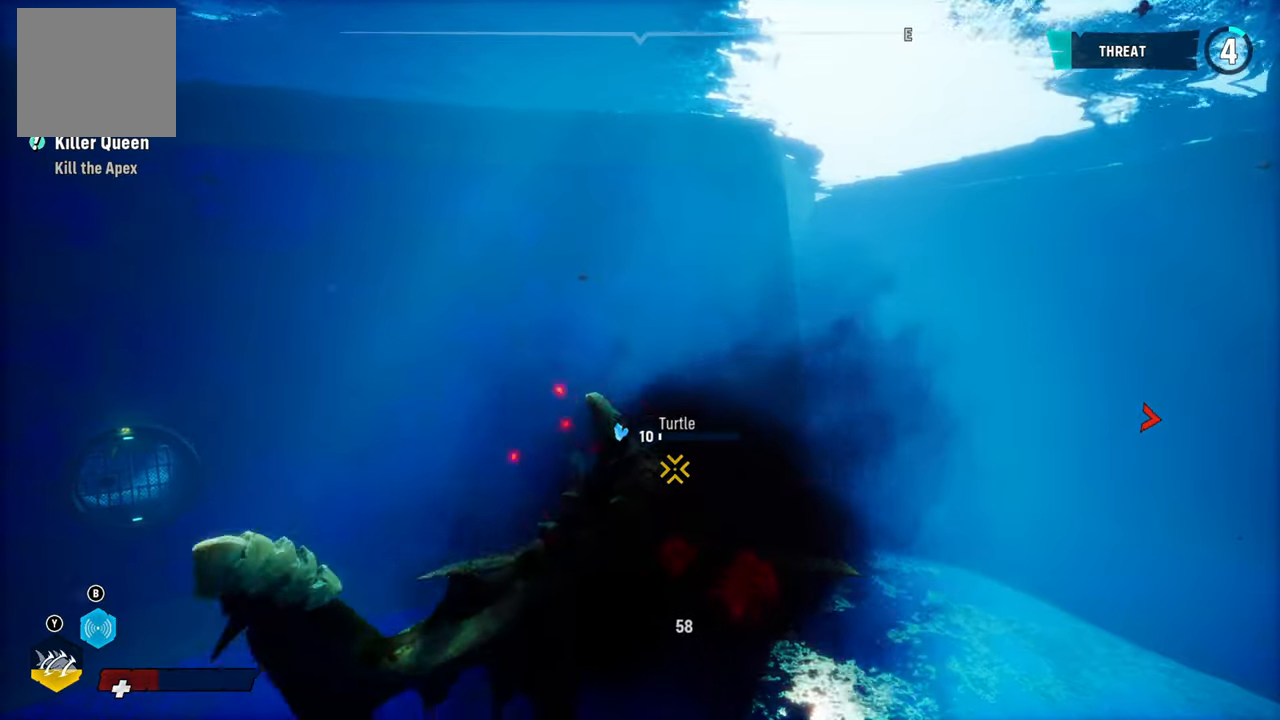
{"dt_ms": 500, "buttons": ["L2", "R2"], "left_stick": "up", "right_stick": "center", "events": [[60, "R2", "up"], [100, "R2", "down"], [260, "R2", "up"], [300, "R2", "down"]]}
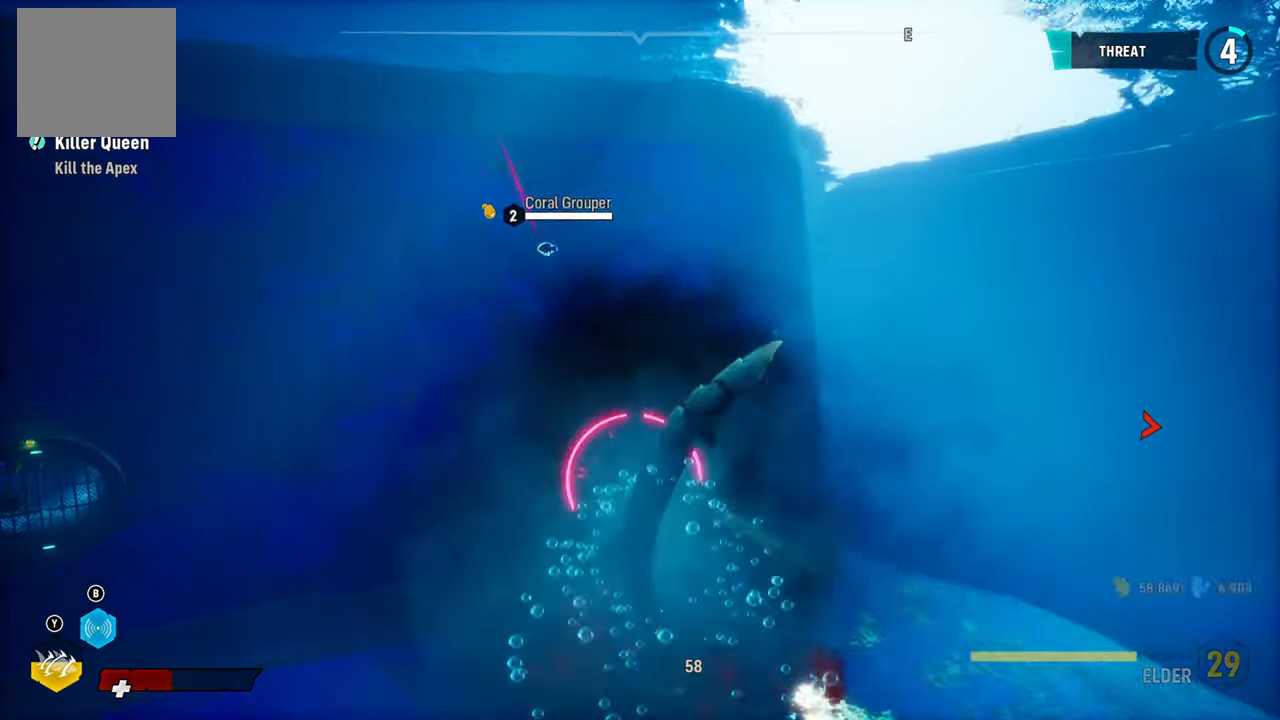
{"dt_ms": 500, "buttons": ["L2"], "left_stick": "up", "right_stick": "up-left", "events": [[140, "R2", "up"], [300, "right_stick", "up-left"]]}
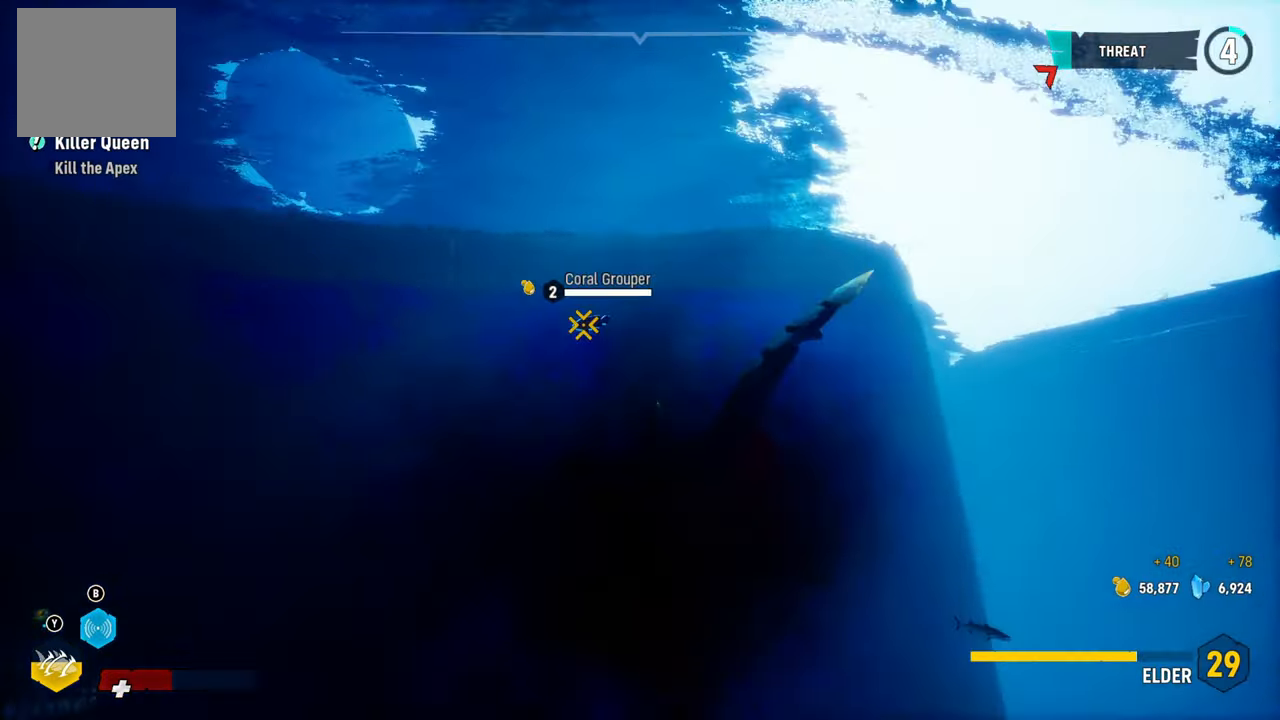
{"dt_ms": 500, "buttons": ["L2"], "left_stick": "up", "right_stick": "center", "events": [[140, "right_stick", "center"], [340, "right_stick", "down-right"], [500, "right_stick", "center"]]}
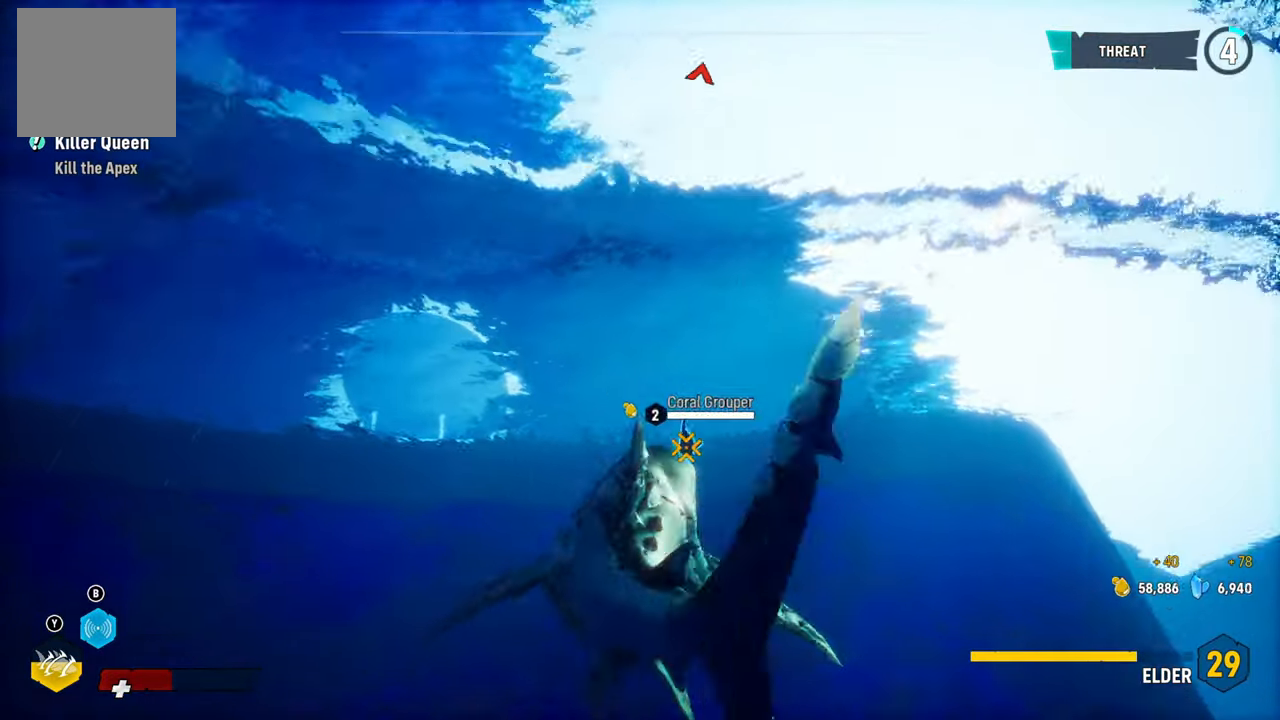
{"dt_ms": 500, "buttons": ["L2", "R2"], "left_stick": "up-right", "right_stick": "center", "events": [[120, "R2", "down"], [220, "left_stick", "up-right"], [320, "R2", "up"], [380, "R2", "down"]]}
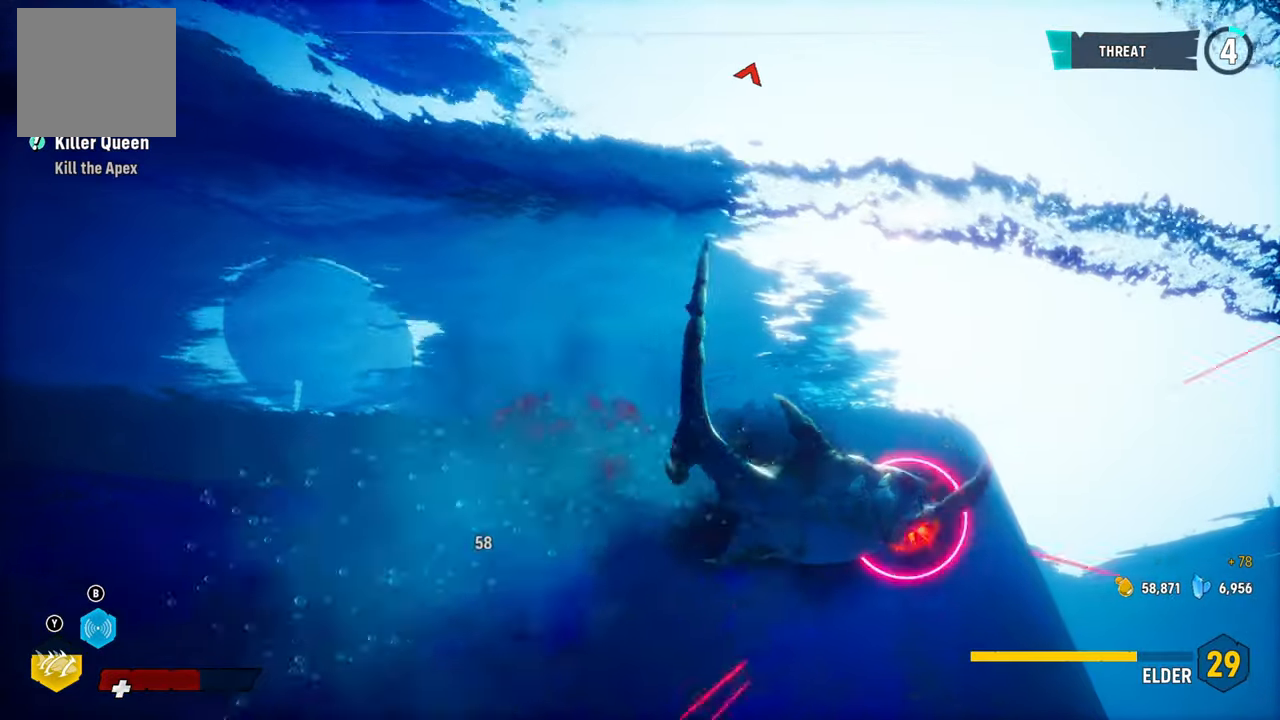
{"dt_ms": 500, "buttons": ["L2", "R2"], "left_stick": "up-right", "right_stick": "center", "events": [[20, "R2", "up"], [80, "R2", "down"], [240, "R2", "up"], [300, "R2", "down"], [440, "R2", "up"], [500, "R2", "down"]]}
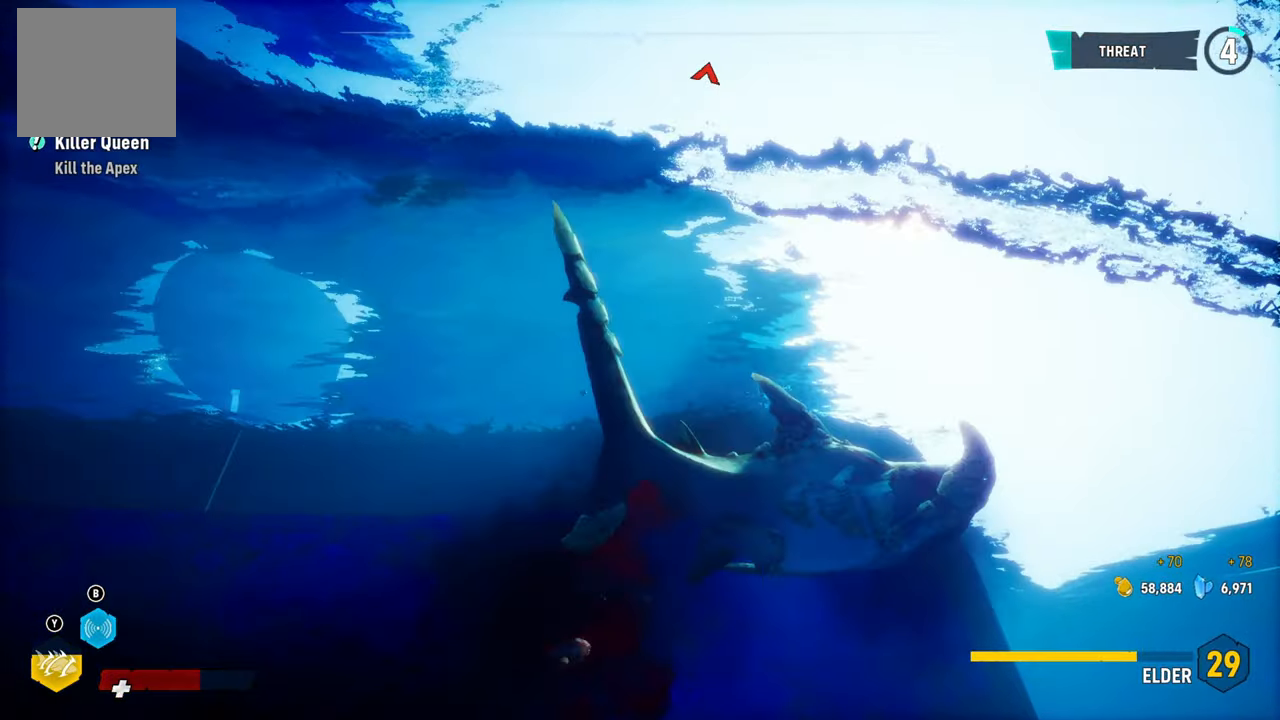
{"dt_ms": 500, "buttons": ["L2"], "left_stick": "up-right", "right_stick": "right", "events": [[140, "R2", "up"], [200, "R2", "down"], [380, "R2", "up"], [440, "right_stick", "right"]]}
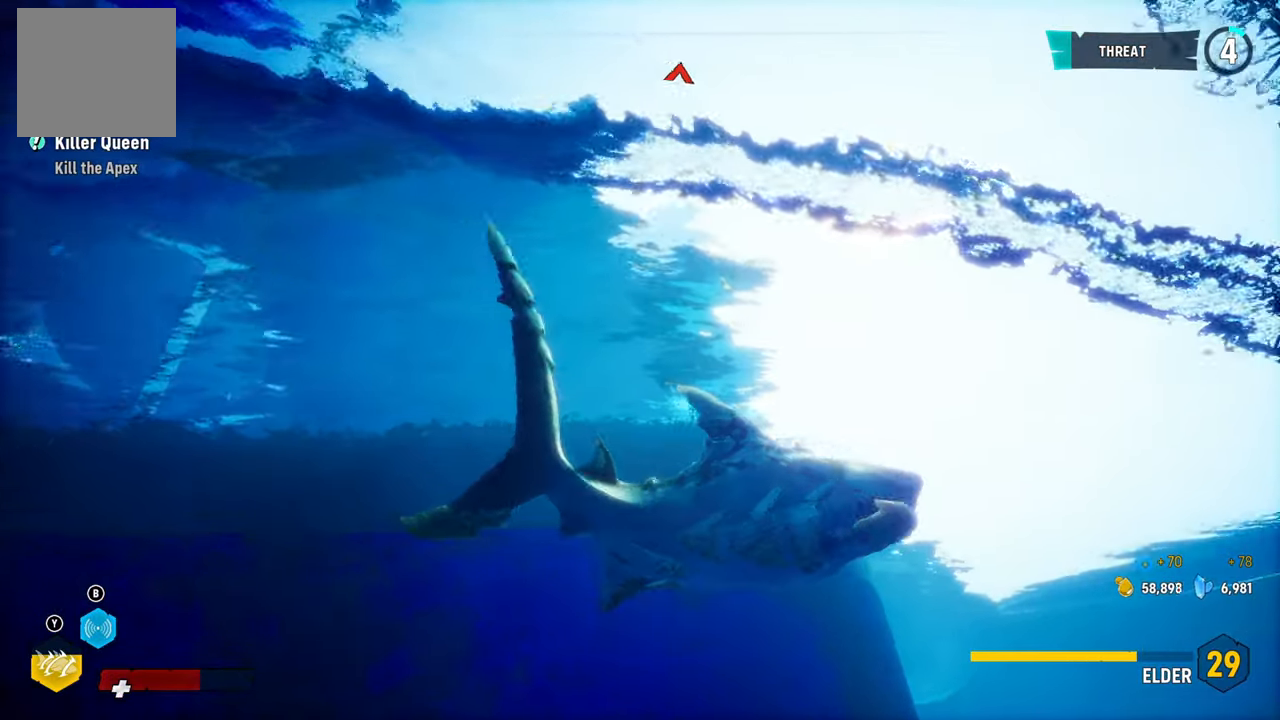
{"dt_ms": 1000, "buttons": ["L2"], "left_stick": "up-right", "right_stick": "right"}
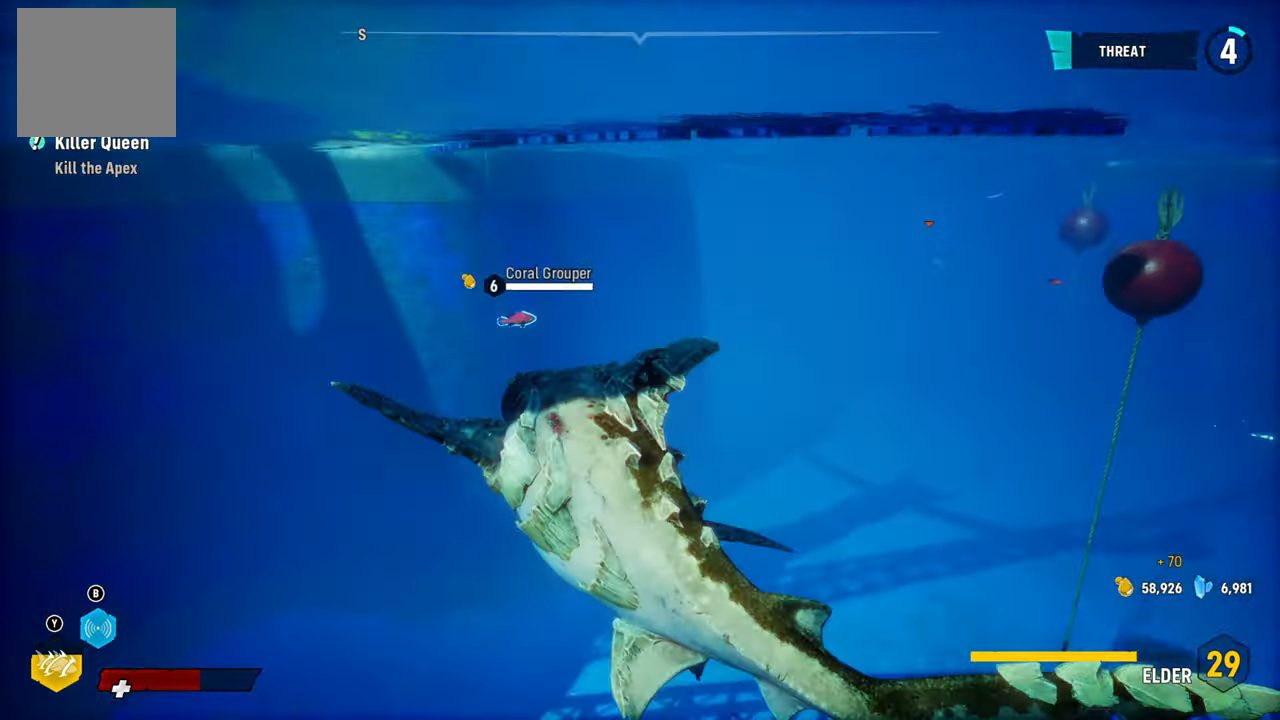
{"dt_ms": 500, "buttons": ["L2"], "left_stick": "up-right", "right_stick": "center", "events": [[60, "right_stick", "center"]]}
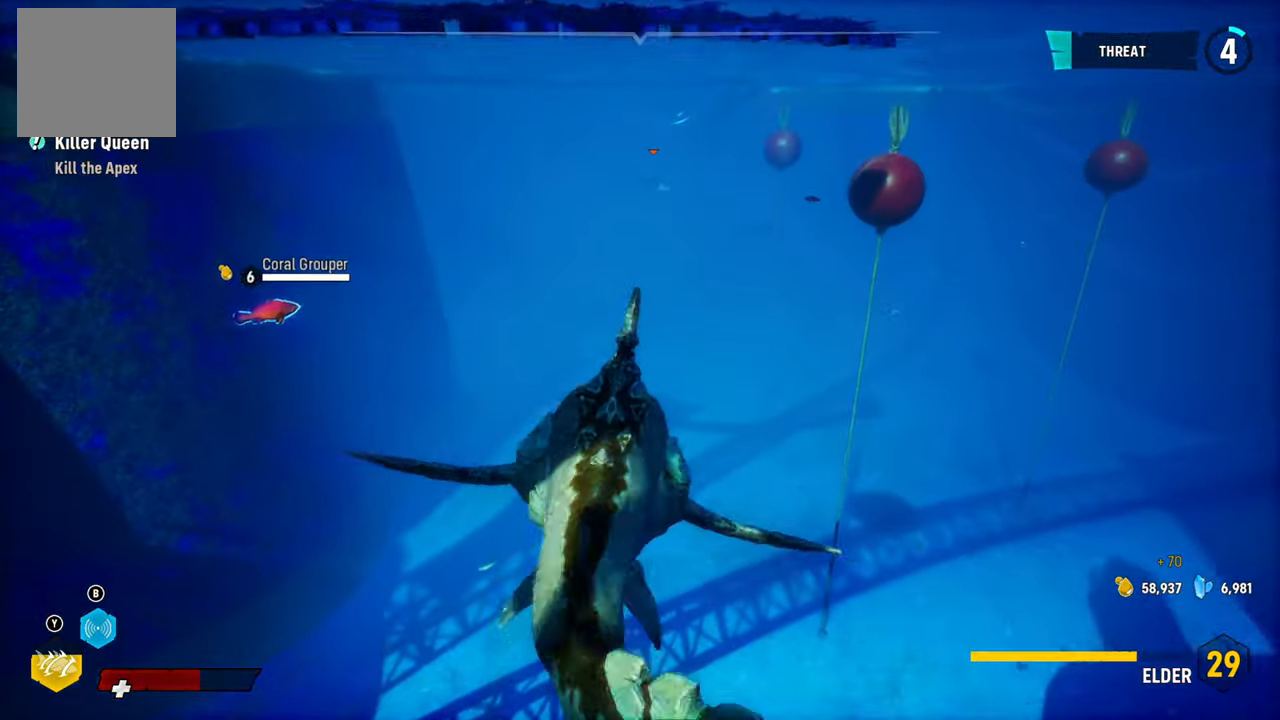
{"dt_ms": 500, "buttons": ["L2"], "left_stick": "up-left", "right_stick": "left", "events": [[120, "L2", "up"], [260, "left_stick", "left"], [280, "right_stick", "left"], [500, "L2", "down"], [500, "left_stick", "up-left"]]}
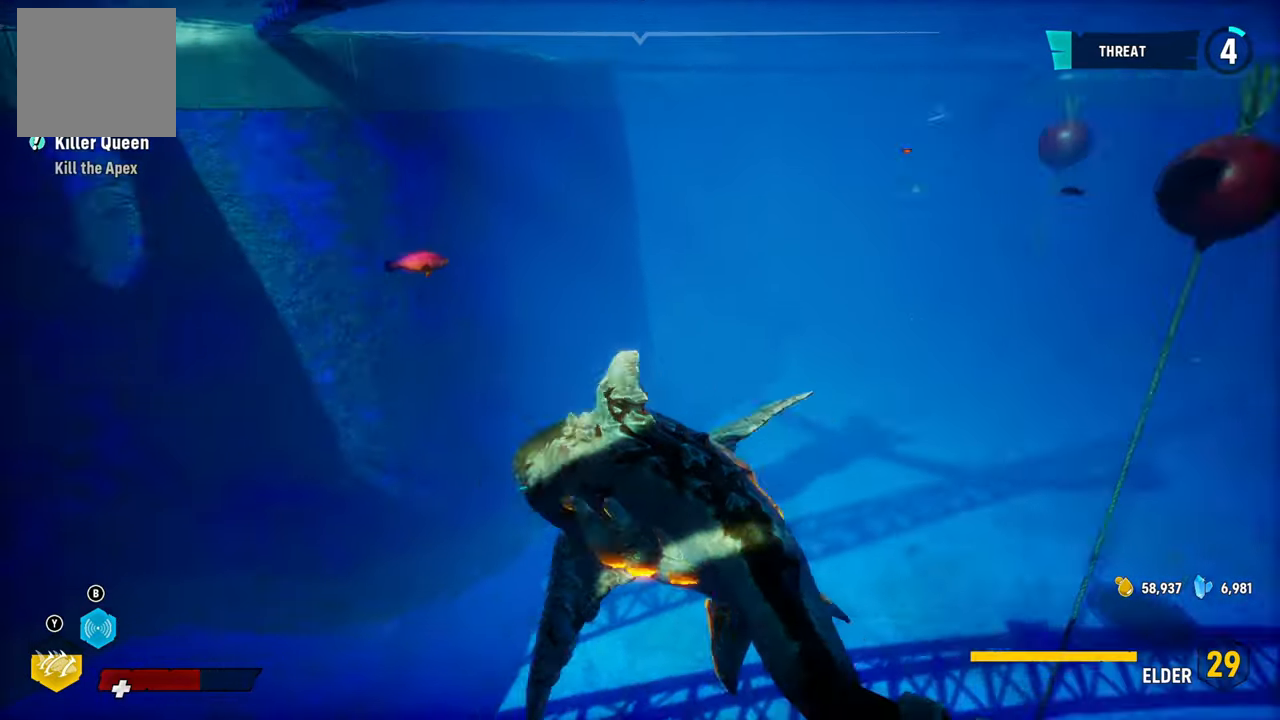
{"dt_ms": 500, "buttons": ["L2"], "left_stick": "up", "right_stick": "center", "events": [[20, "right_stick", "center"], [200, "left_stick", "up"], [260, "right_stick", "up-right"], [460, "right_stick", "center"]]}
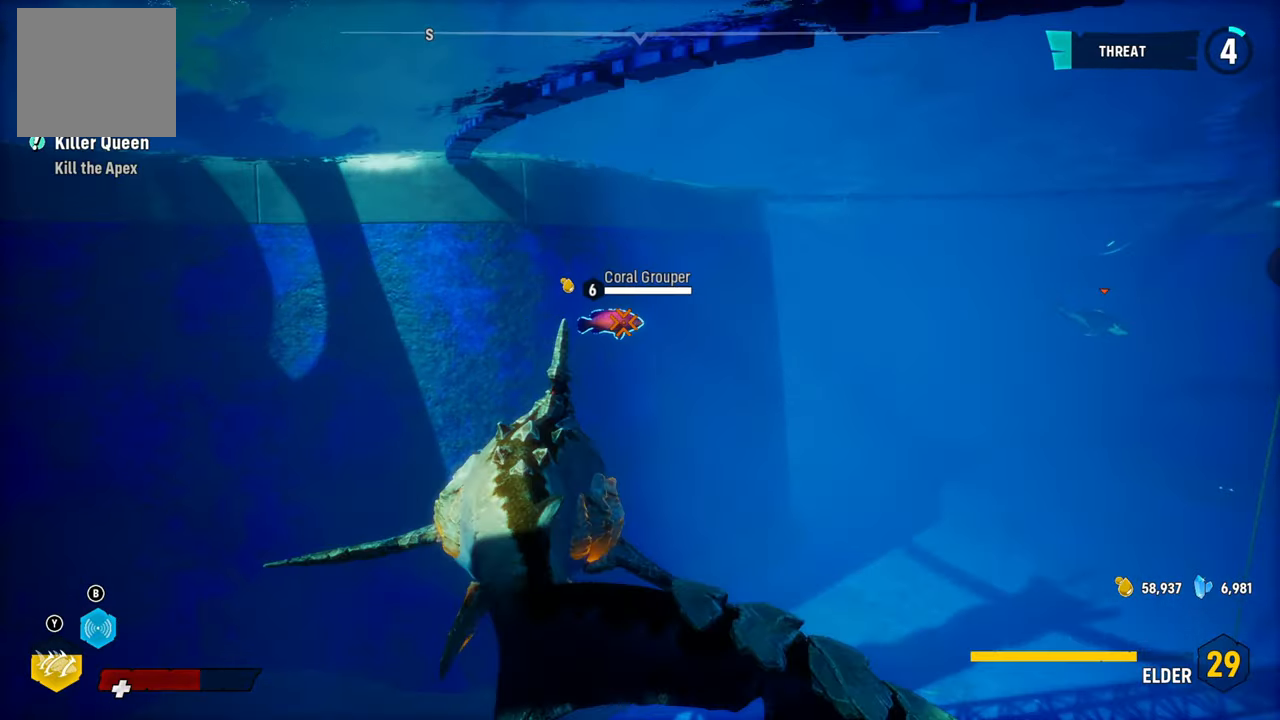
{"dt_ms": 500, "buttons": ["L2", "R2"], "left_stick": "up-right", "right_stick": "center", "events": [[140, "left_stick", "up-right"], [420, "R2", "down"]]}
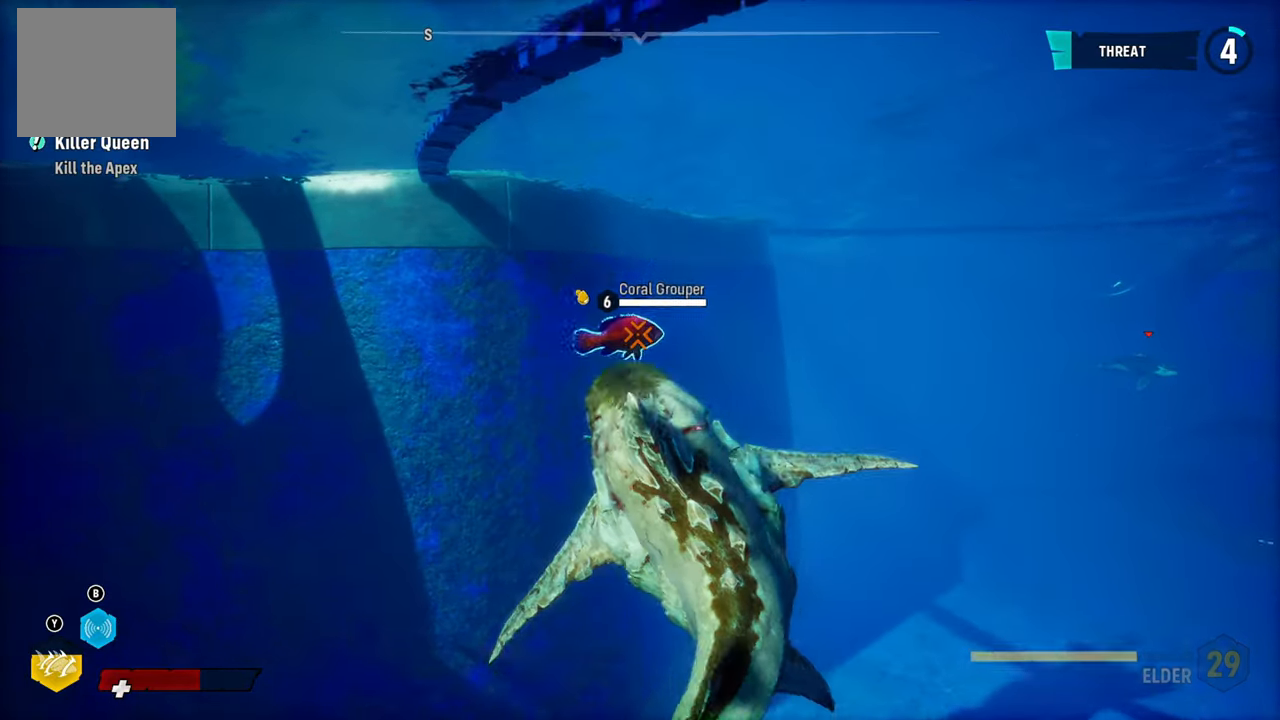
{"dt_ms": 500, "buttons": ["L2", "R2"], "left_stick": "down-right", "right_stick": "center", "events": [[100, "R2", "up"], [160, "R2", "down"], [320, "R2", "up"], [400, "R2", "down"], [480, "left_stick", "down-right"]]}
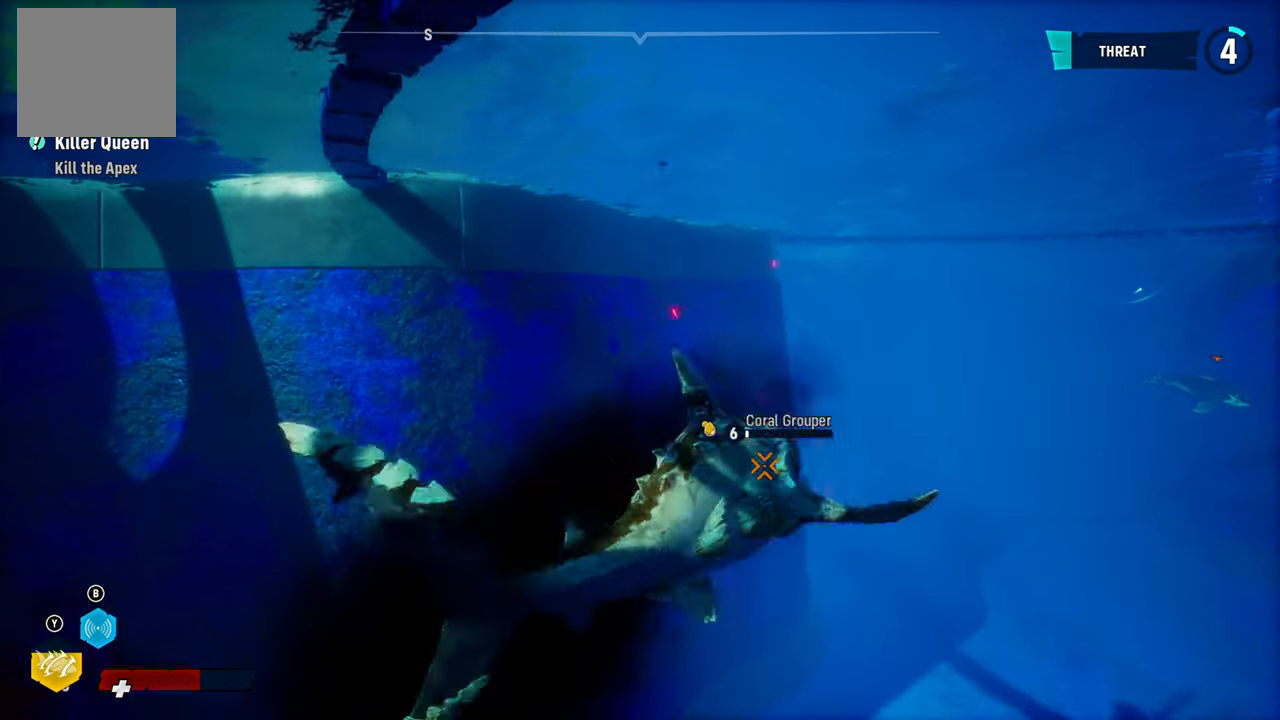
{"dt_ms": 500, "buttons": ["L2"], "left_stick": "down-right", "right_stick": "center", "events": [[40, "R2", "up"], [120, "R2", "down"], [280, "R2", "up"], [320, "R2", "down"], [500, "R2", "up"]]}
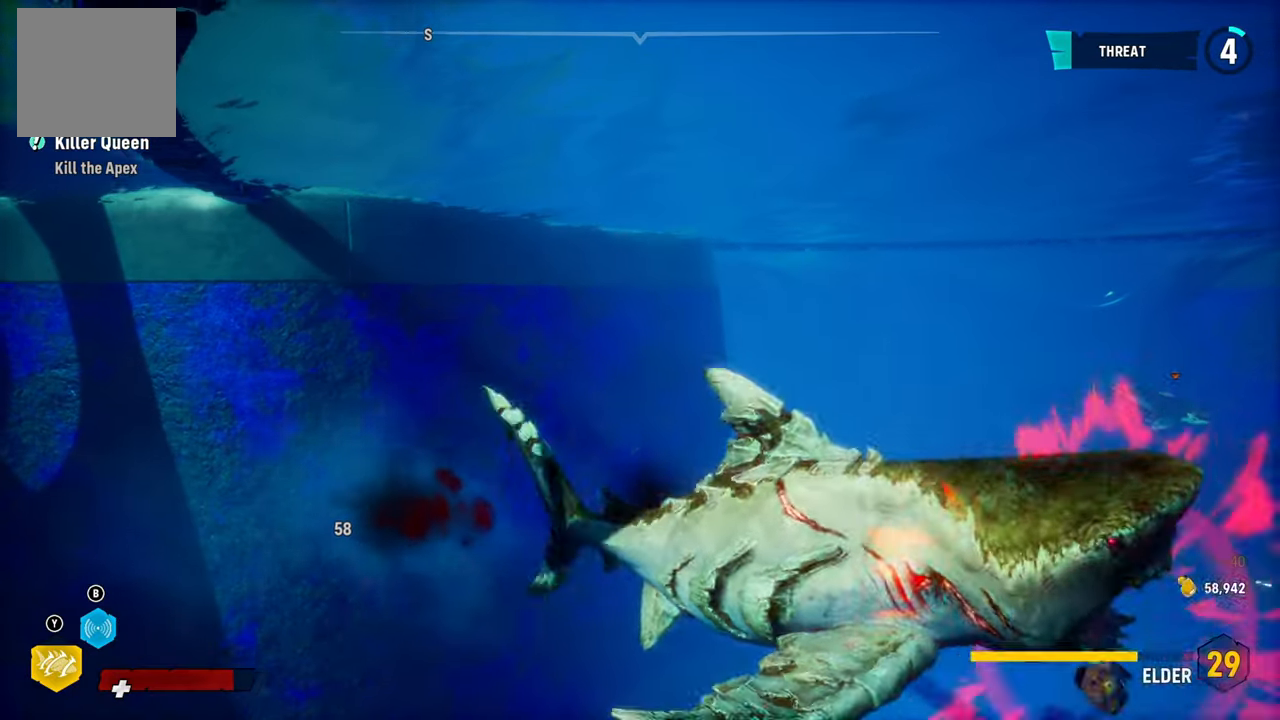
{"dt_ms": 500, "buttons": ["L2"], "left_stick": "down", "right_stick": "center", "events": [[420, "left_stick", "down"]]}
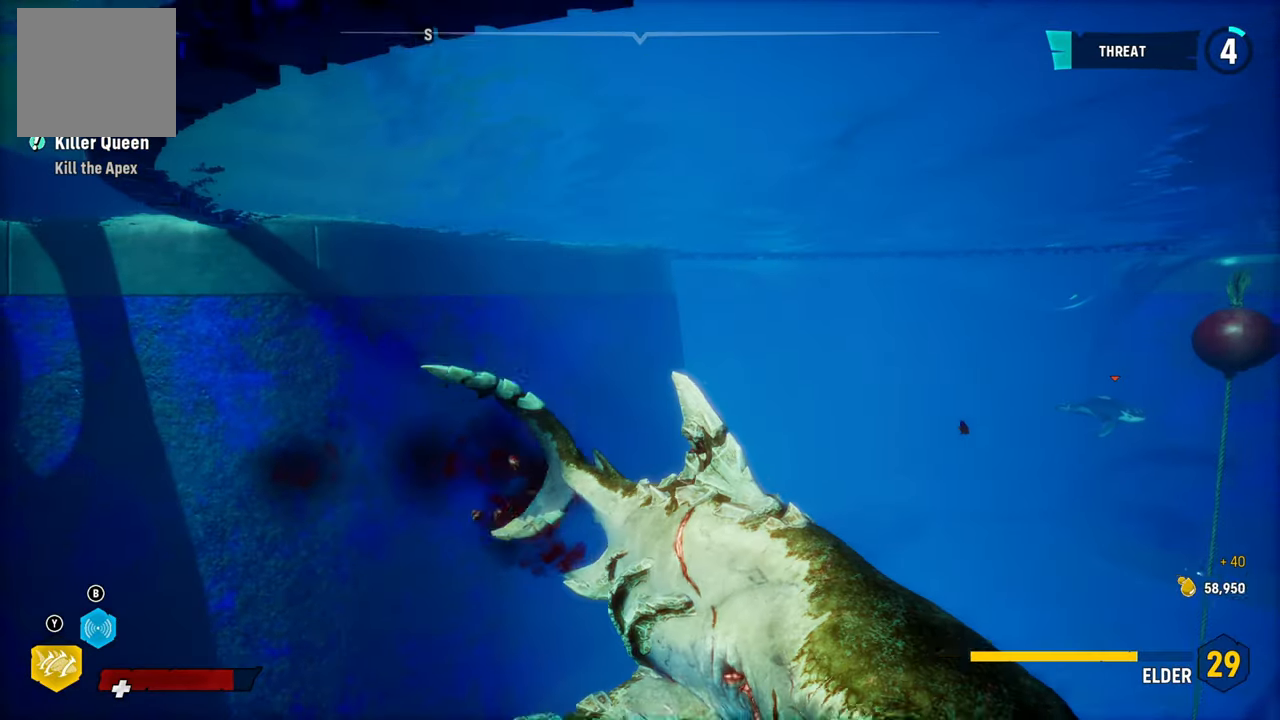
{"dt_ms": 500, "buttons": ["L2"], "left_stick": "center", "right_stick": "center", "events": [[20, "right_stick", "down-right"], [260, "right_stick", "center"], [500, "left_stick", "center"]]}
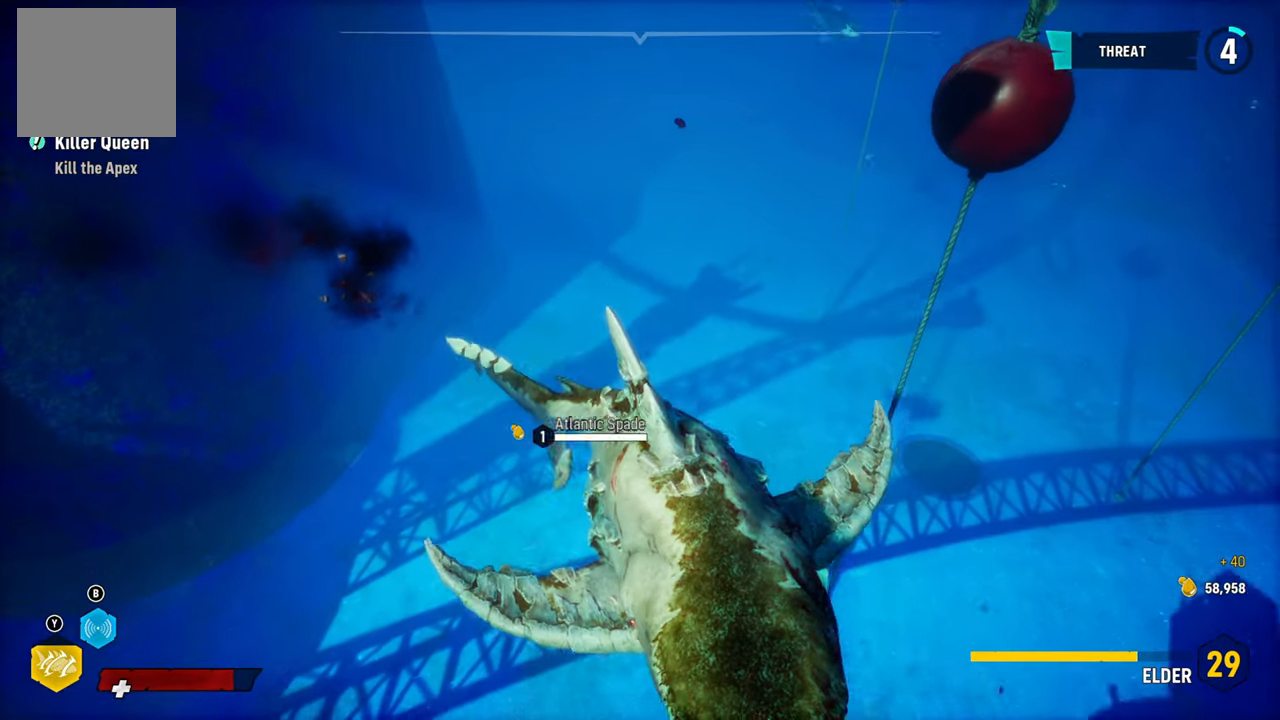
{"dt_ms": 500, "buttons": [], "left_stick": "center", "right_stick": "center", "events": [[80, "L2", "up"], [360, "X", "down"], [500, "X", "up"]]}
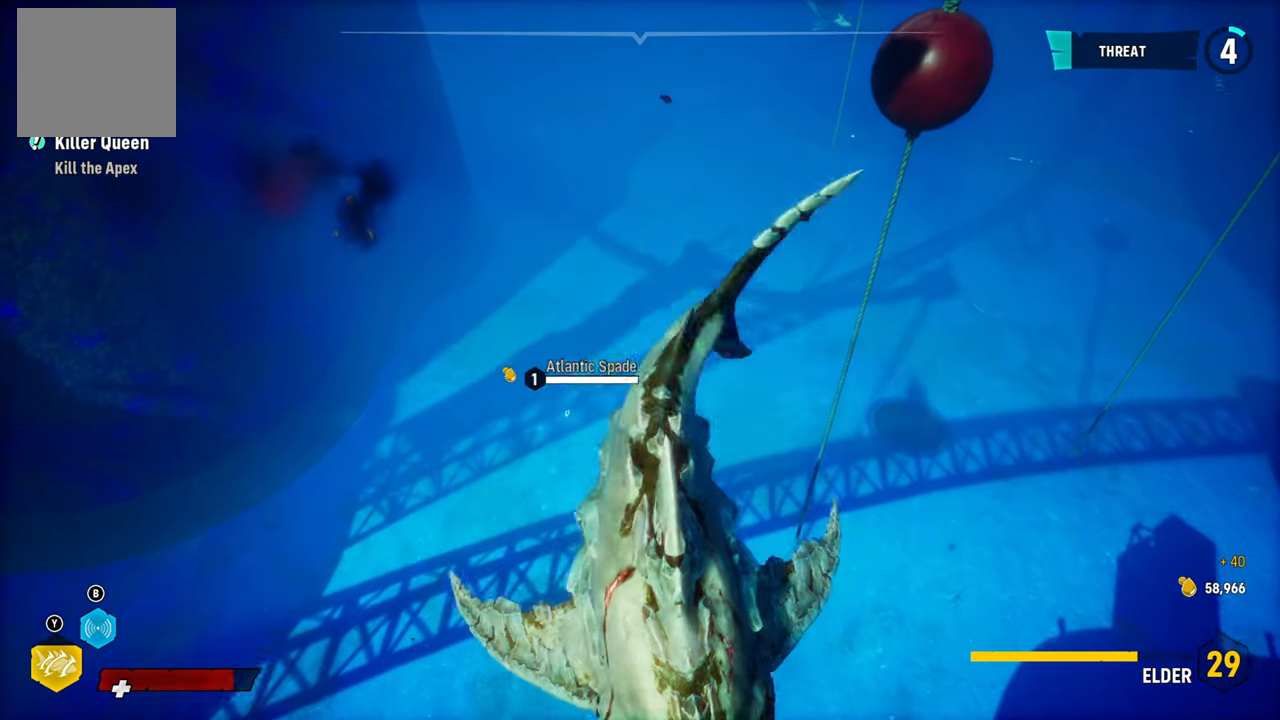
{"dt_ms": 500, "buttons": [], "left_stick": "center", "right_stick": "center", "events": [[260, "B", "down"], [400, "B", "up"]]}
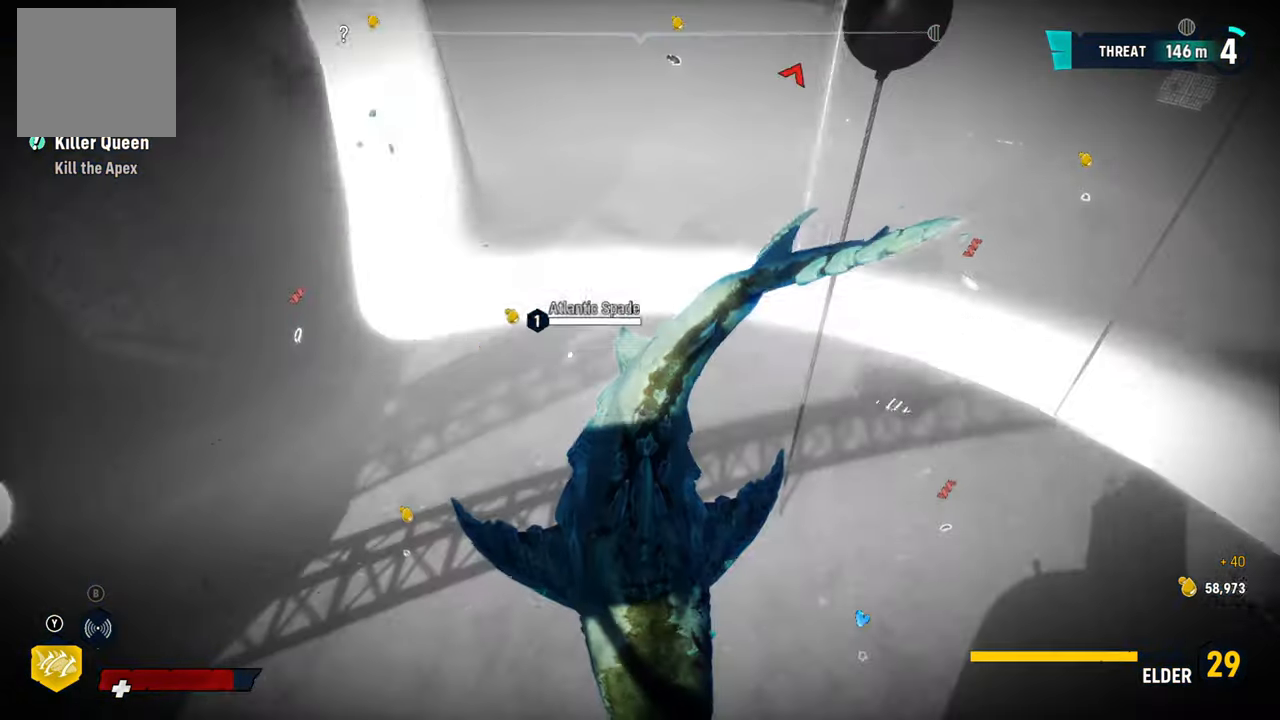
{"dt_ms": 500, "buttons": ["L2"], "left_stick": "center", "right_stick": "right", "events": [[200, "right_stick", "right"], [480, "L2", "down"]]}
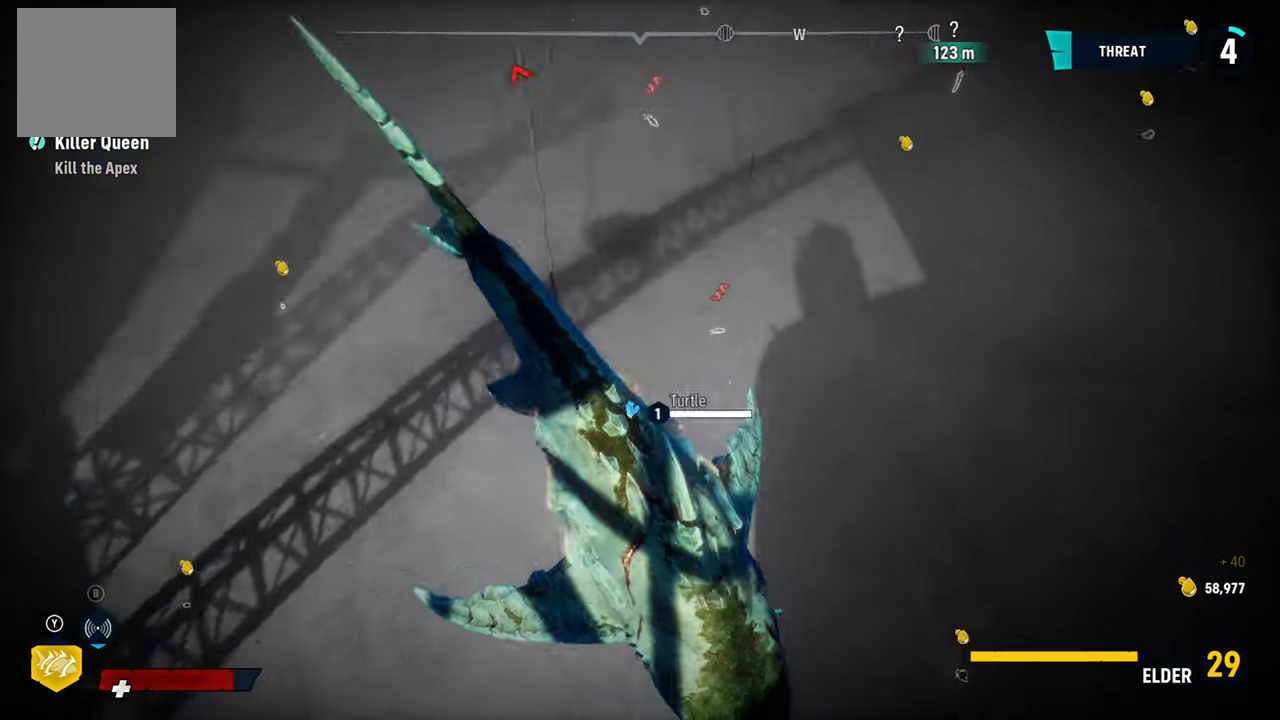
{"dt_ms": 500, "buttons": ["L2"], "left_stick": "up", "right_stick": "center", "events": [[20, "right_stick", "center"], [60, "left_stick", "up"]]}
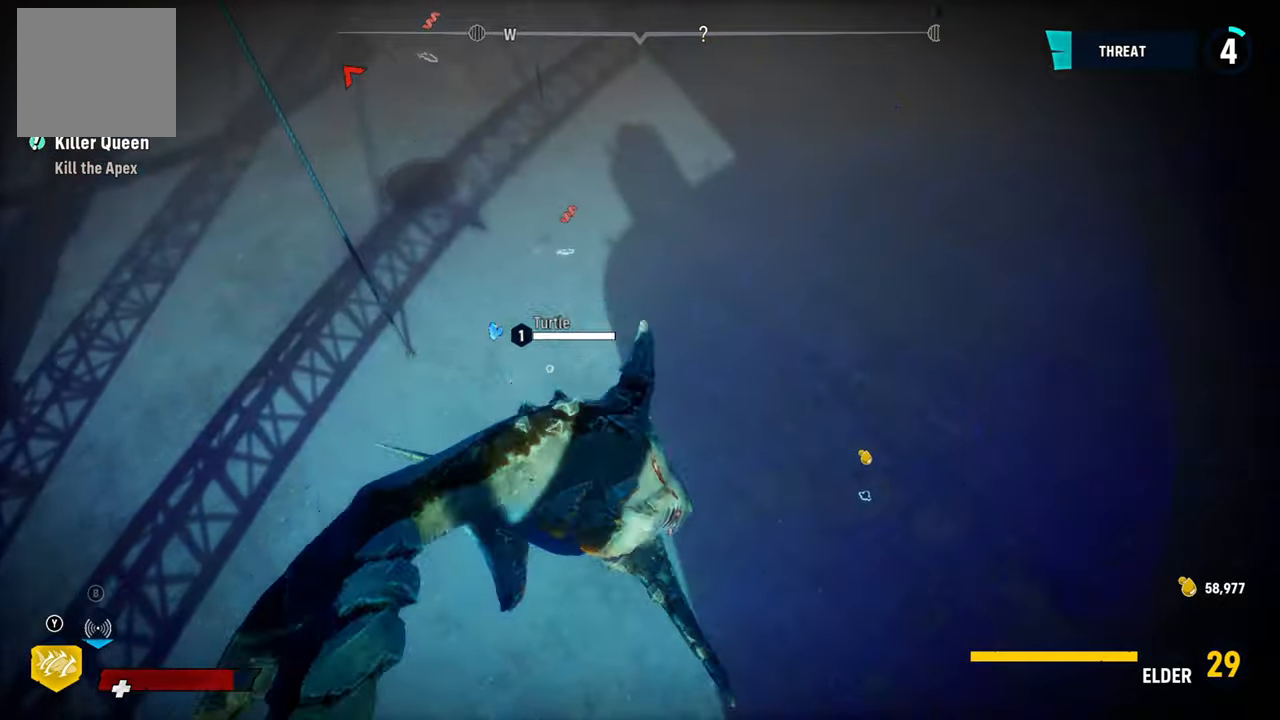
{"dt_ms": 500, "buttons": ["L2"], "left_stick": "up", "right_stick": "right", "events": [[480, "right_stick", "right"]]}
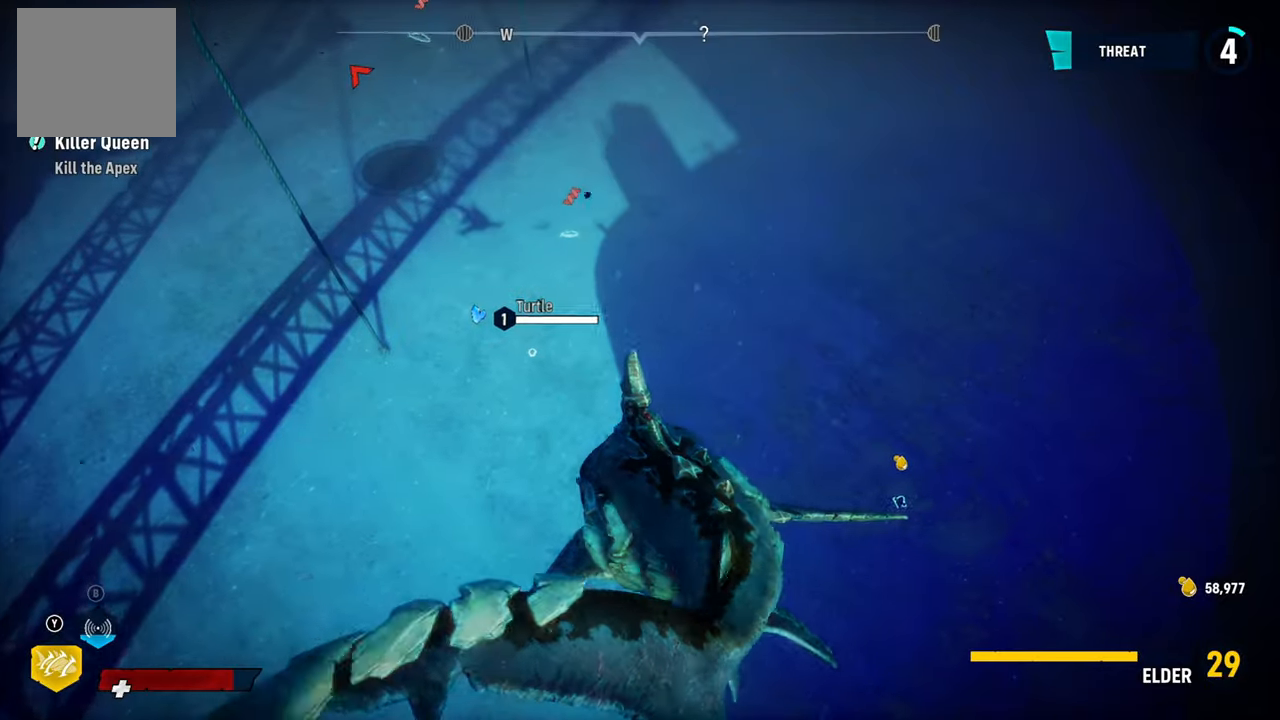
{"dt_ms": 500, "buttons": ["L2"], "left_stick": "up", "right_stick": "center", "events": [[440, "right_stick", "center"]]}
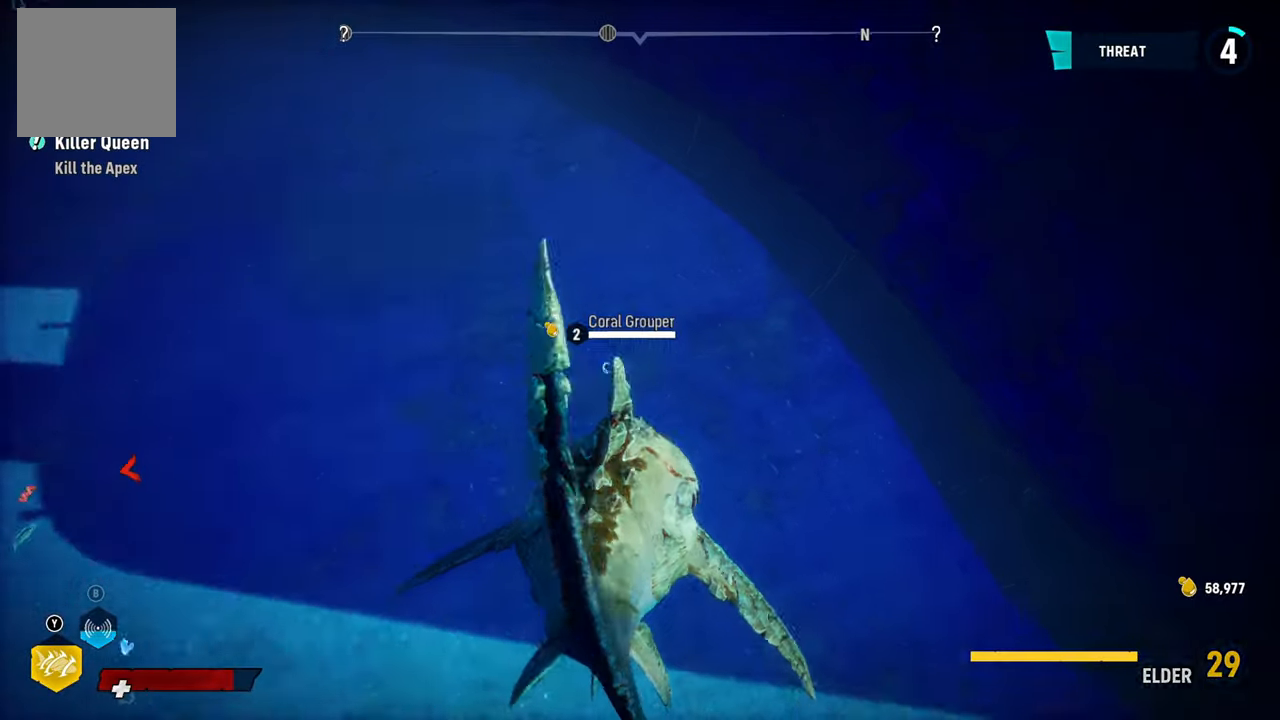
{"dt_ms": 500, "buttons": [], "left_stick": "up", "right_stick": "center", "events": [[440, "L2", "up"]]}
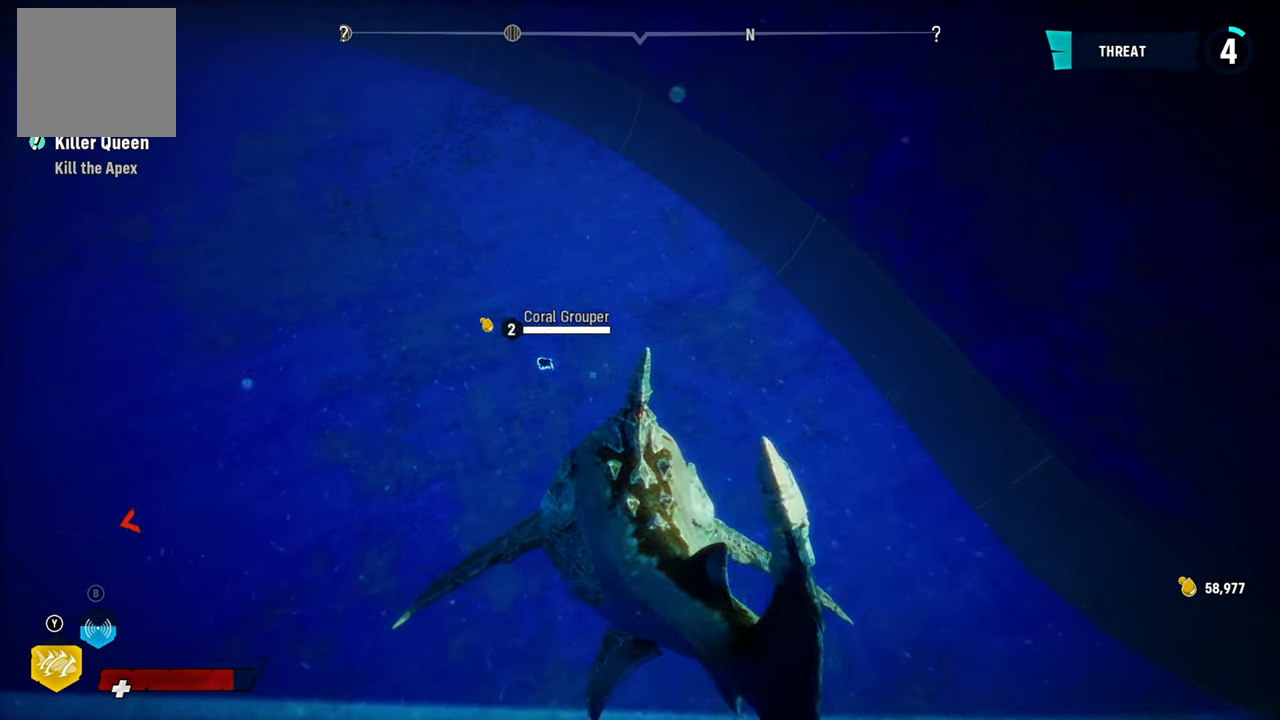
{"dt_ms": 500, "buttons": ["L2", "R2"], "left_stick": "up", "right_stick": "center", "events": [[60, "L2", "down"], [180, "R2", "down"]]}